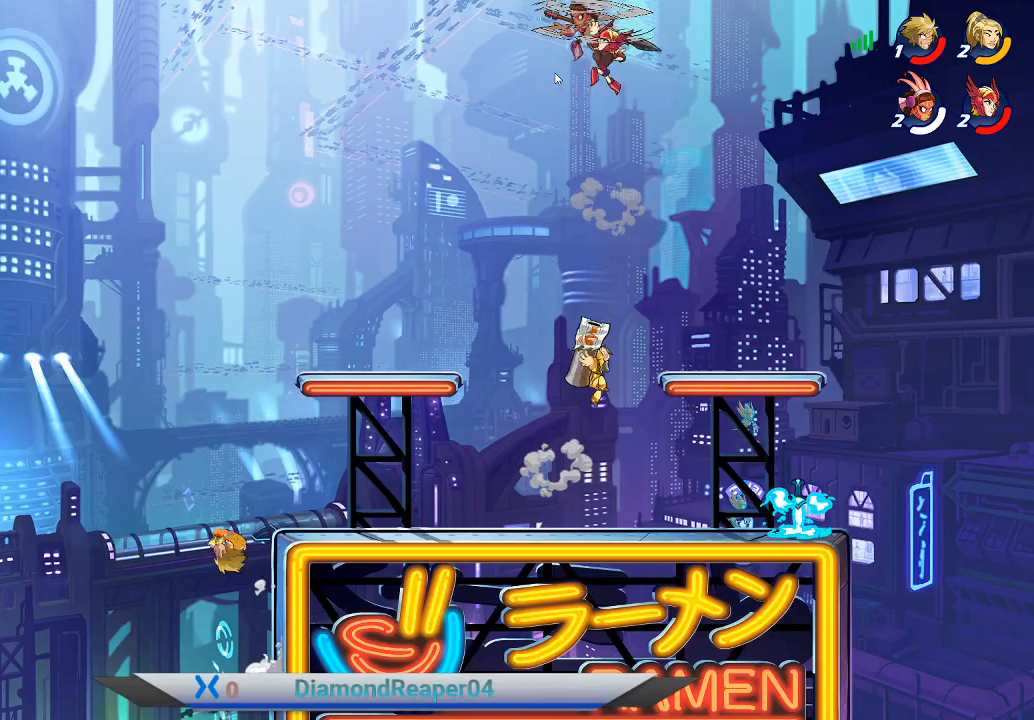
Gameplay with a controller (Xbox layout); each line is a JSON object with the inputs held at the frame after it. "events" lists button and stick changes between this image and that frame as [ms after this image, input, new state], when the widget could be followed in between.
{"buttons": [], "left_stick": "up-right", "right_stick": "center", "events": []}
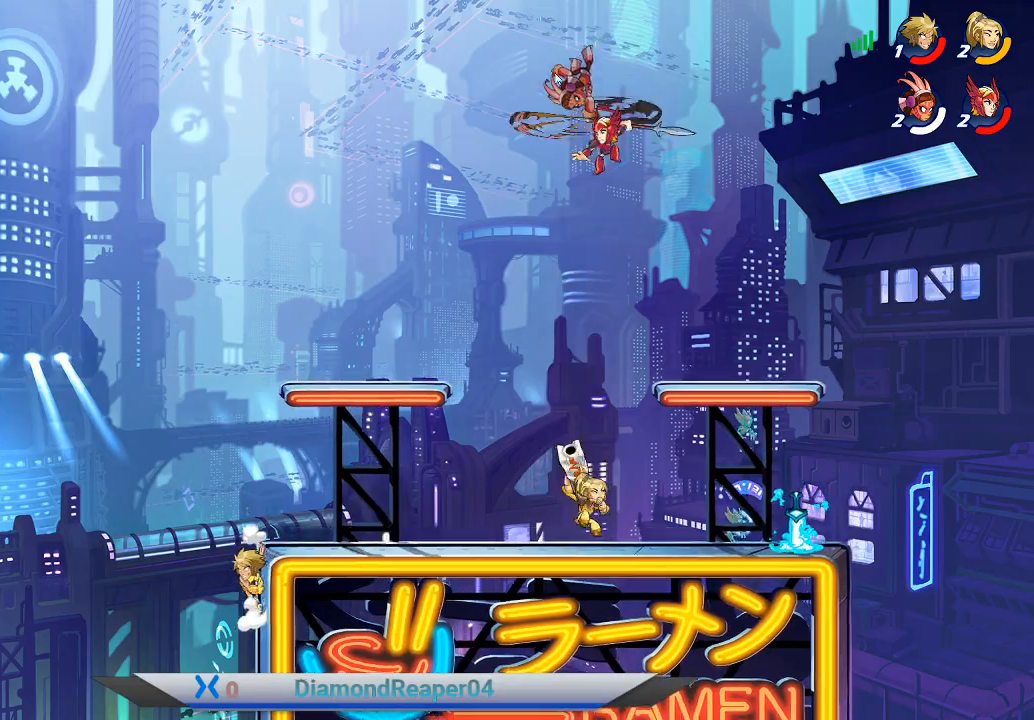
{"buttons": [], "left_stick": "up-right", "right_stick": "center", "events": [[100, "A", "down"], [233, "A", "up"]]}
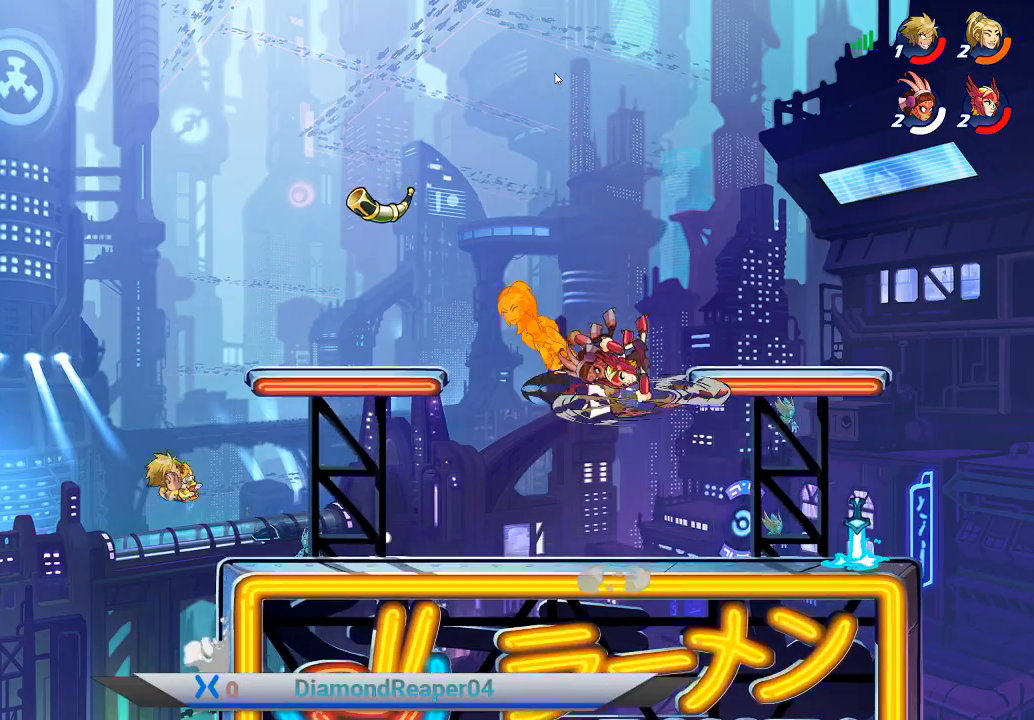
{"buttons": [], "left_stick": "up-right", "right_stick": "center", "events": []}
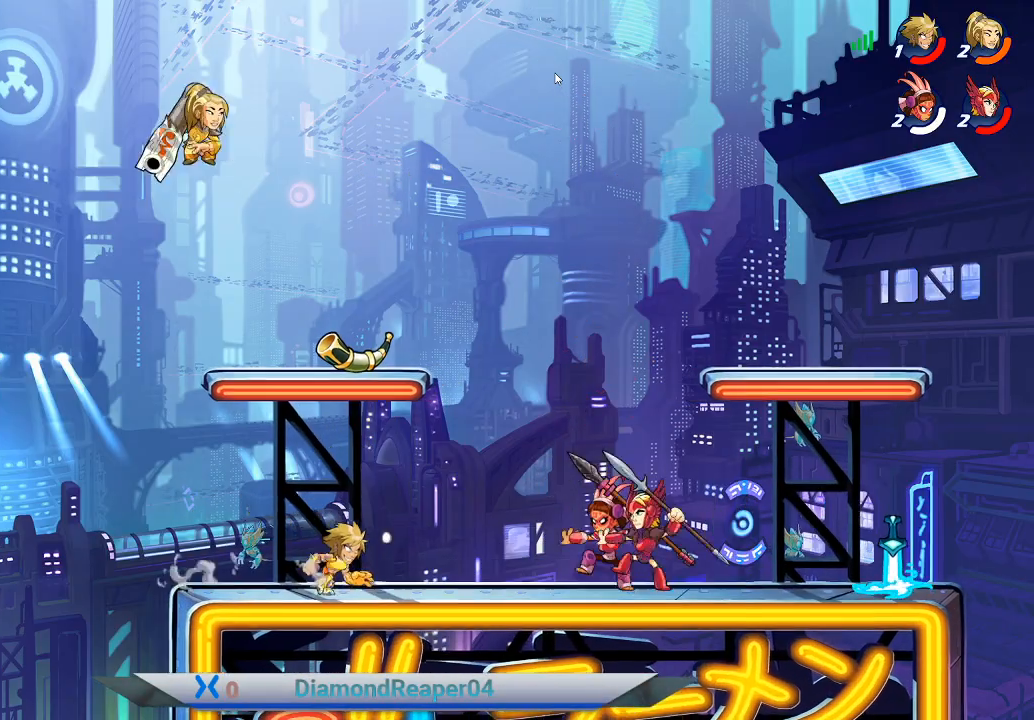
{"buttons": [], "left_stick": "up-right", "right_stick": "center", "events": [[100, "A", "down"], [267, "A", "up"]]}
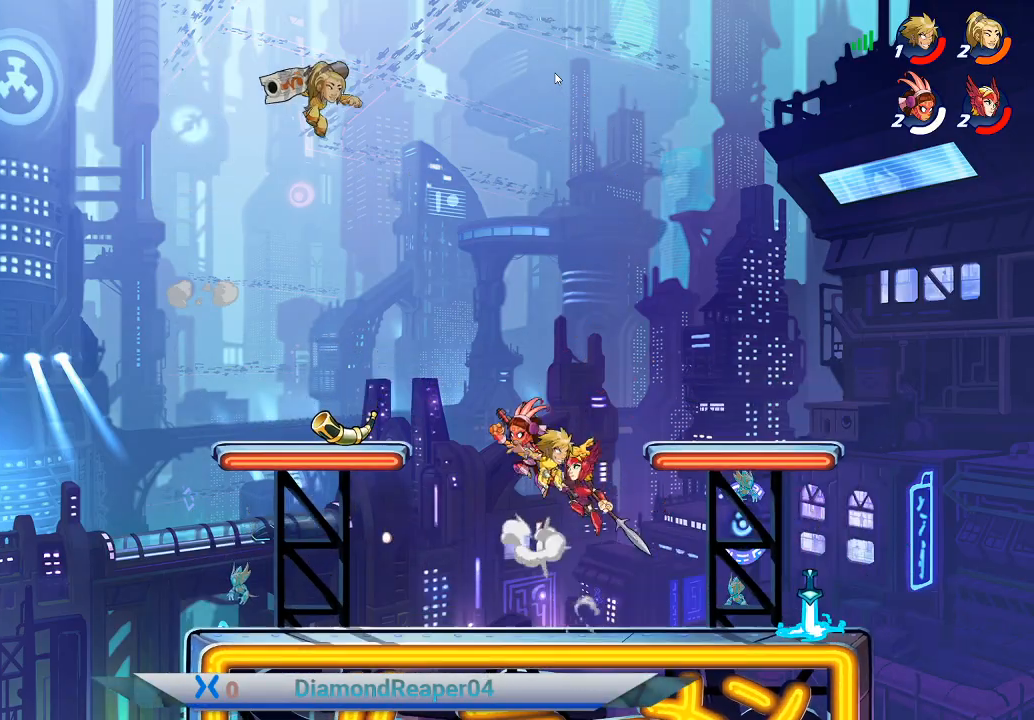
{"buttons": [], "left_stick": "right", "right_stick": "center", "events": [[167, "left_stick", "right"]]}
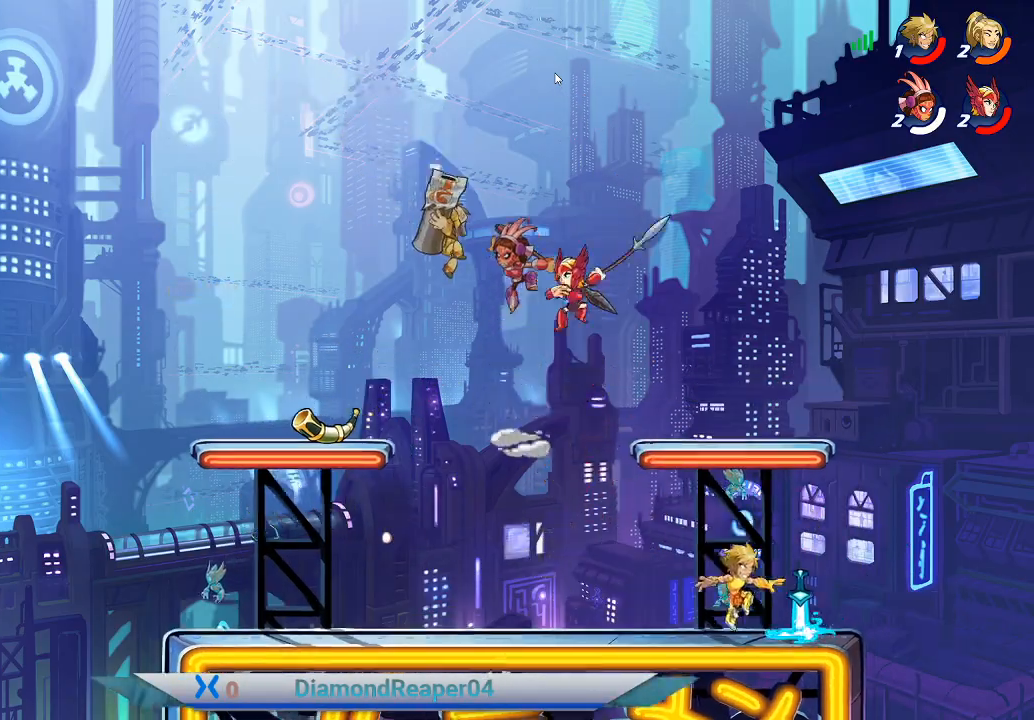
{"buttons": [], "left_stick": "up", "right_stick": "center", "events": [[67, "B", "down"], [67, "left_stick", "up-left"], [200, "B", "up"], [333, "X", "down"], [400, "left_stick", "up-right"], [433, "X", "up"], [500, "left_stick", "up"]]}
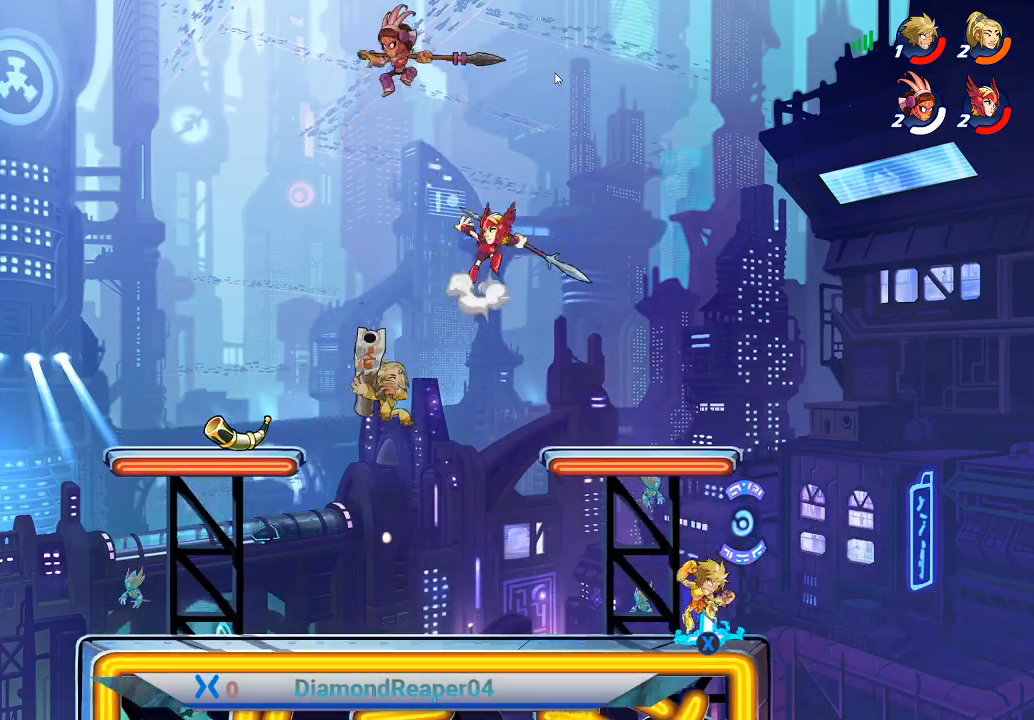
{"buttons": [], "left_stick": "center", "right_stick": "center", "events": [[100, "left_stick", "up-left"], [333, "left_stick", "up-right"], [367, "X", "down"], [467, "X", "up"], [467, "left_stick", "center"]]}
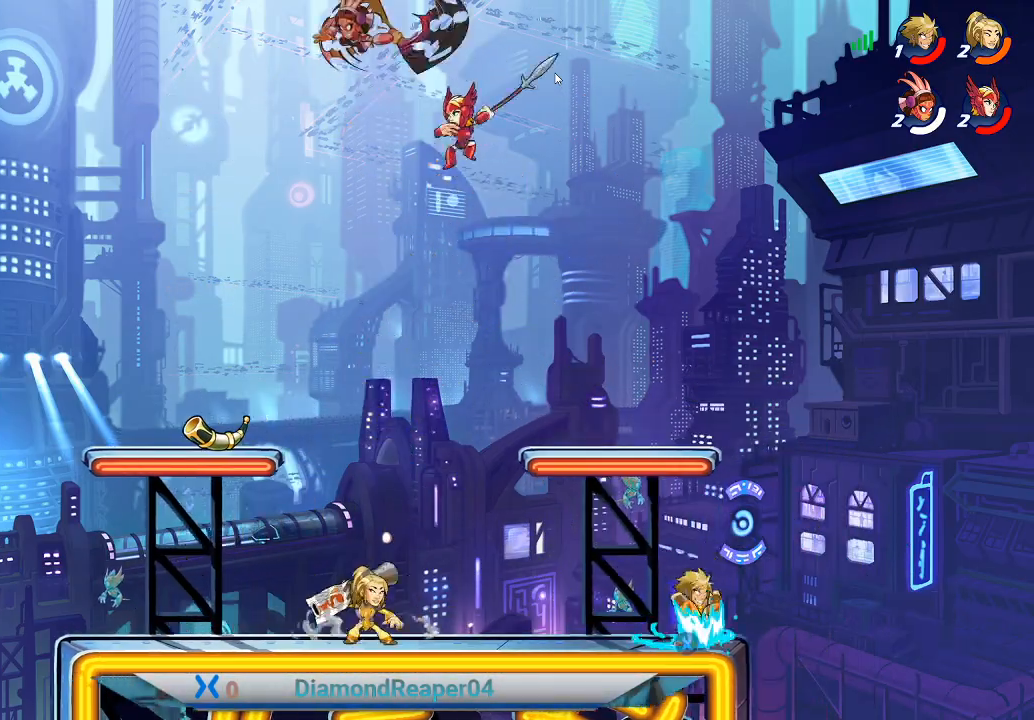
{"buttons": [], "left_stick": "left", "right_stick": "center", "events": [[133, "left_stick", "left"], [267, "A", "down"], [400, "A", "up"]]}
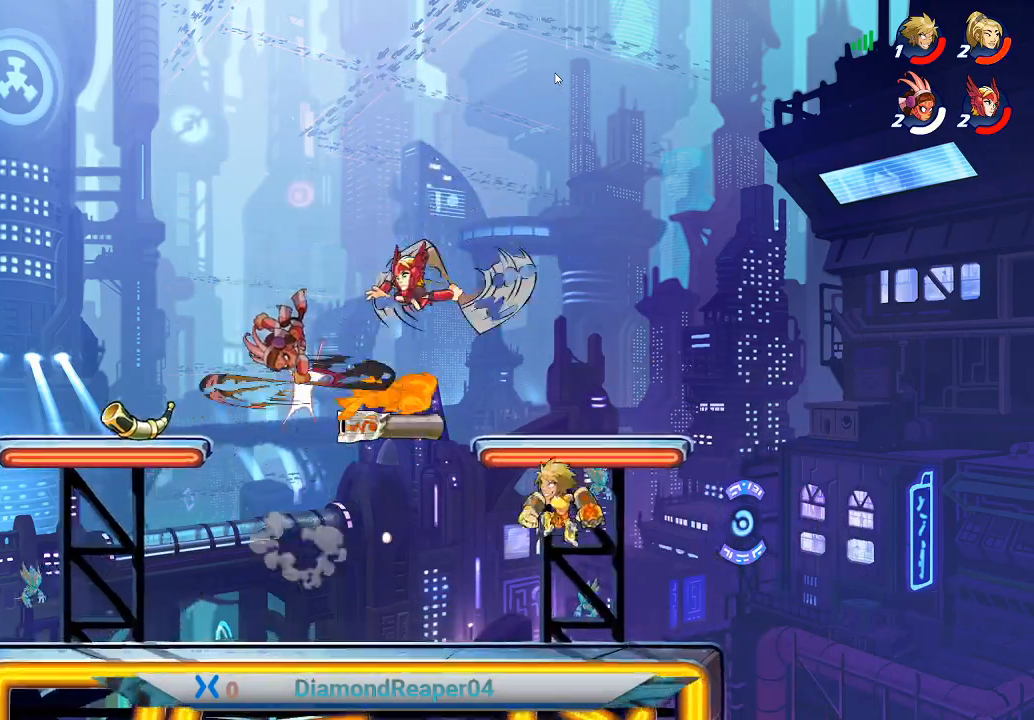
{"buttons": [], "left_stick": "left", "right_stick": "center", "events": [[33, "X", "down"], [133, "X", "up"], [167, "left_stick", "up-left"], [200, "X", "down"], [300, "X", "up"], [367, "X", "down"], [433, "left_stick", "left"], [467, "X", "up"]]}
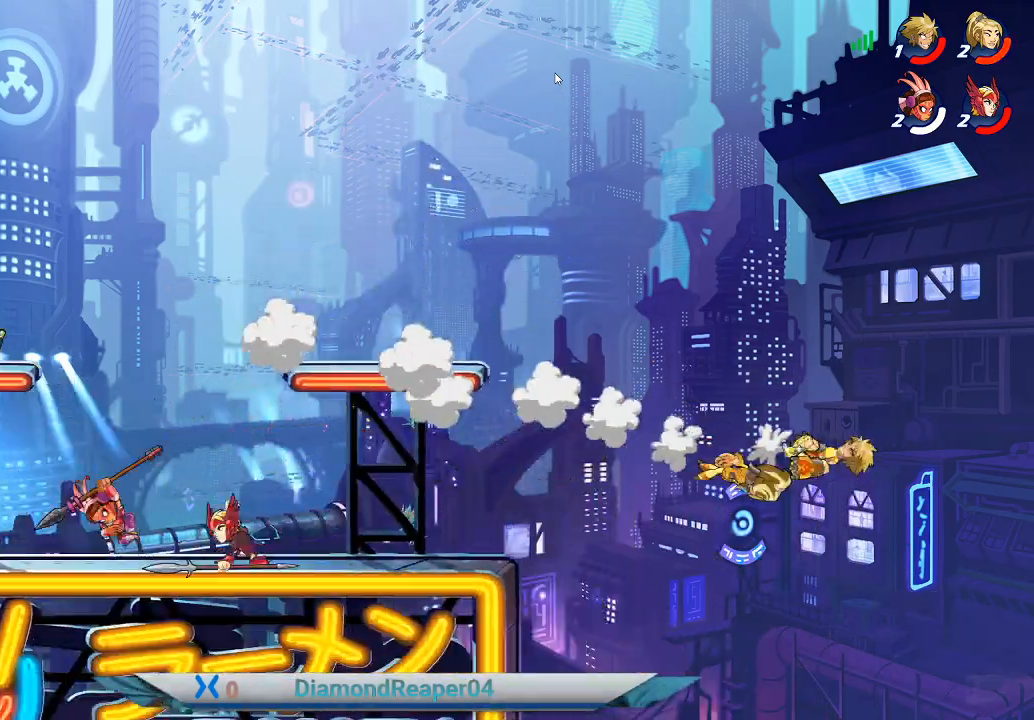
{"buttons": [], "left_stick": "left", "right_stick": "center", "events": [[133, "A", "down"], [267, "A", "up"], [333, "A", "down"], [467, "A", "up"]]}
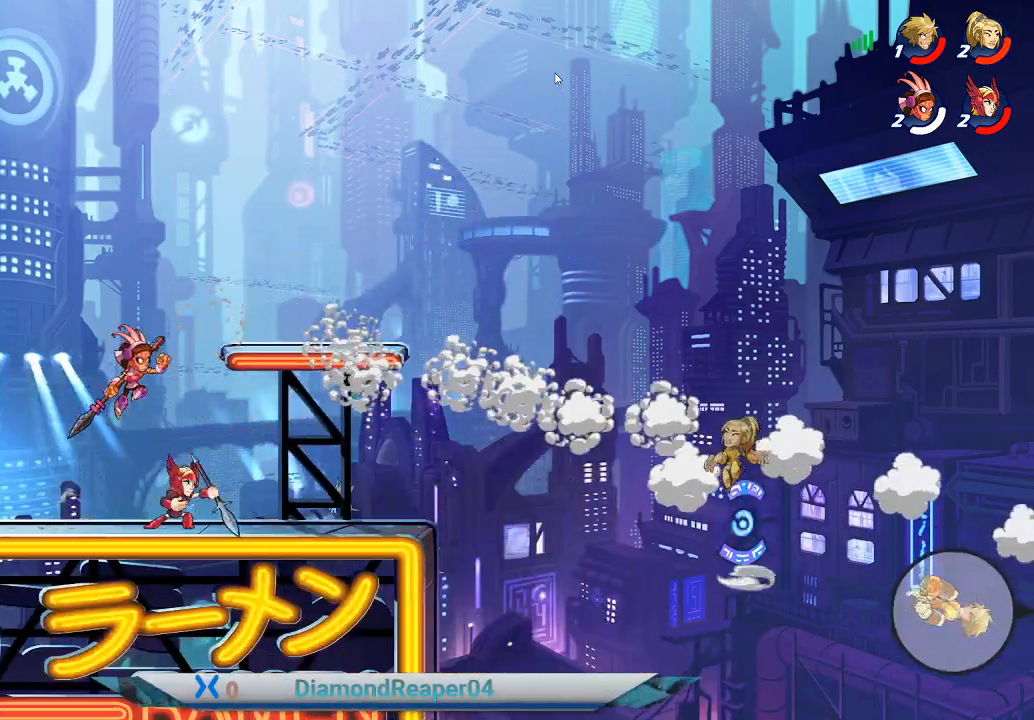
{"buttons": ["A"], "left_stick": "left", "right_stick": "center", "events": [[67, "A", "down"], [200, "A", "up"], [300, "A", "down"], [400, "A", "up"], [500, "A", "down"]]}
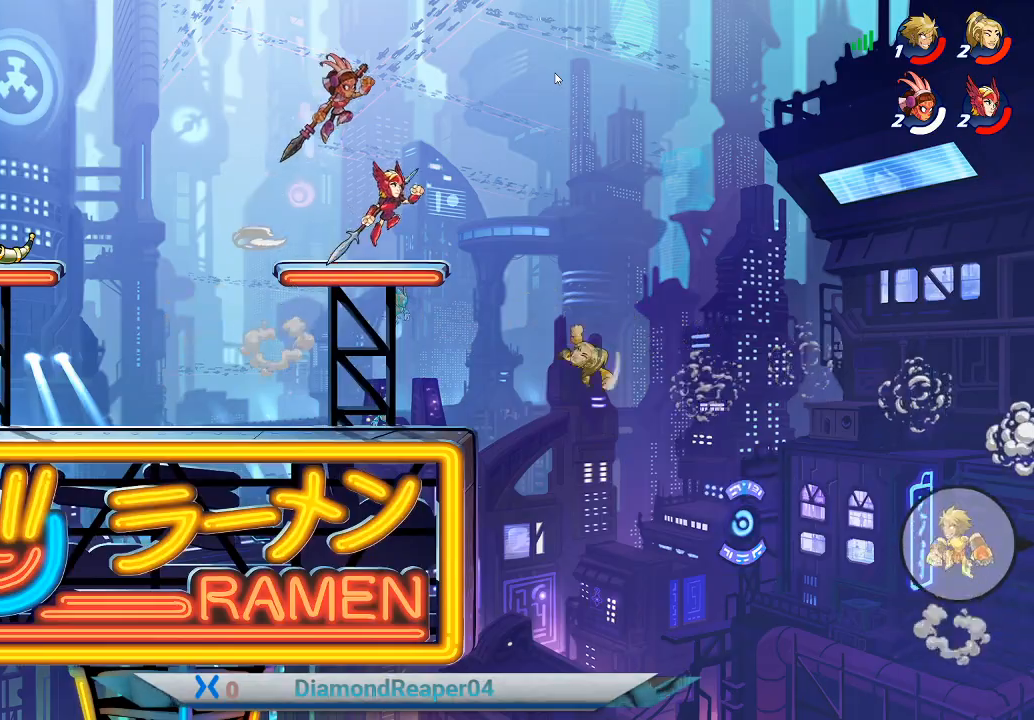
{"buttons": ["A"], "left_stick": "left", "right_stick": "center", "events": [[133, "A", "up"], [233, "A", "down"], [367, "A", "up"], [467, "A", "down"]]}
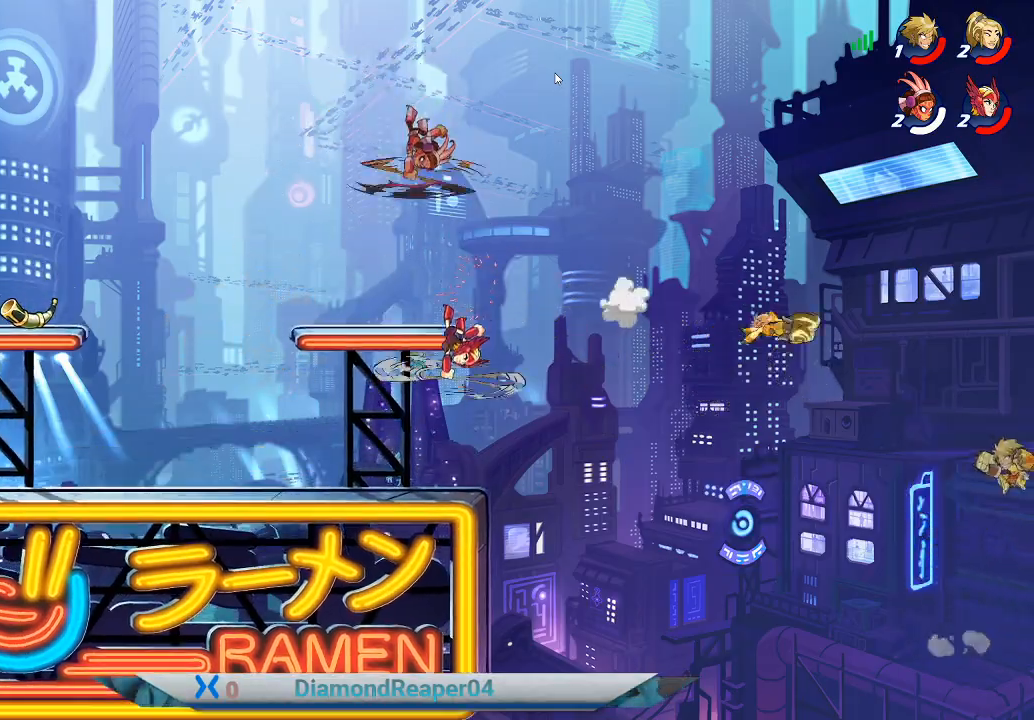
{"buttons": ["B"], "left_stick": "left", "right_stick": "center", "events": [[67, "A", "up"], [367, "B", "down"]]}
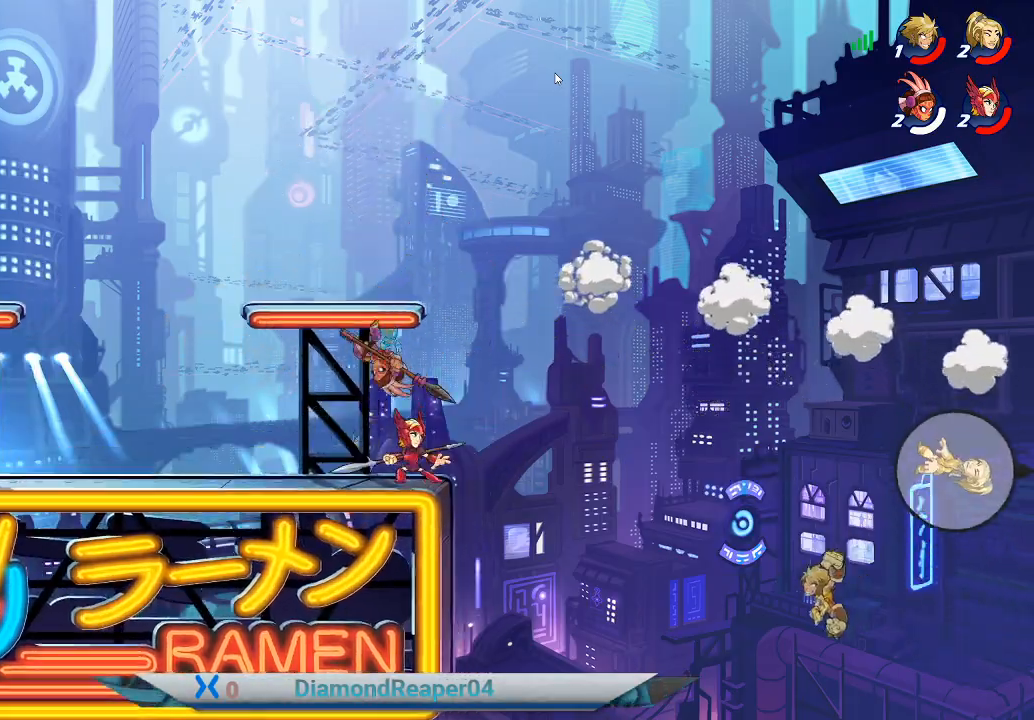
{"buttons": ["B"], "left_stick": "left", "right_stick": "center", "events": []}
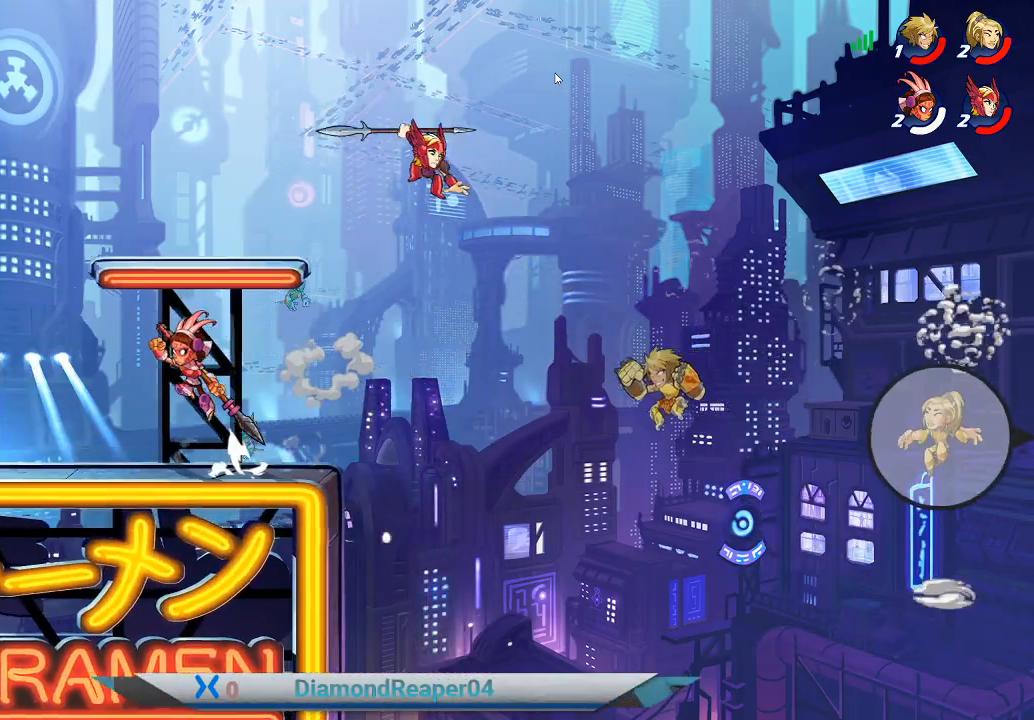
{"buttons": ["B"], "left_stick": "left", "right_stick": "center", "events": []}
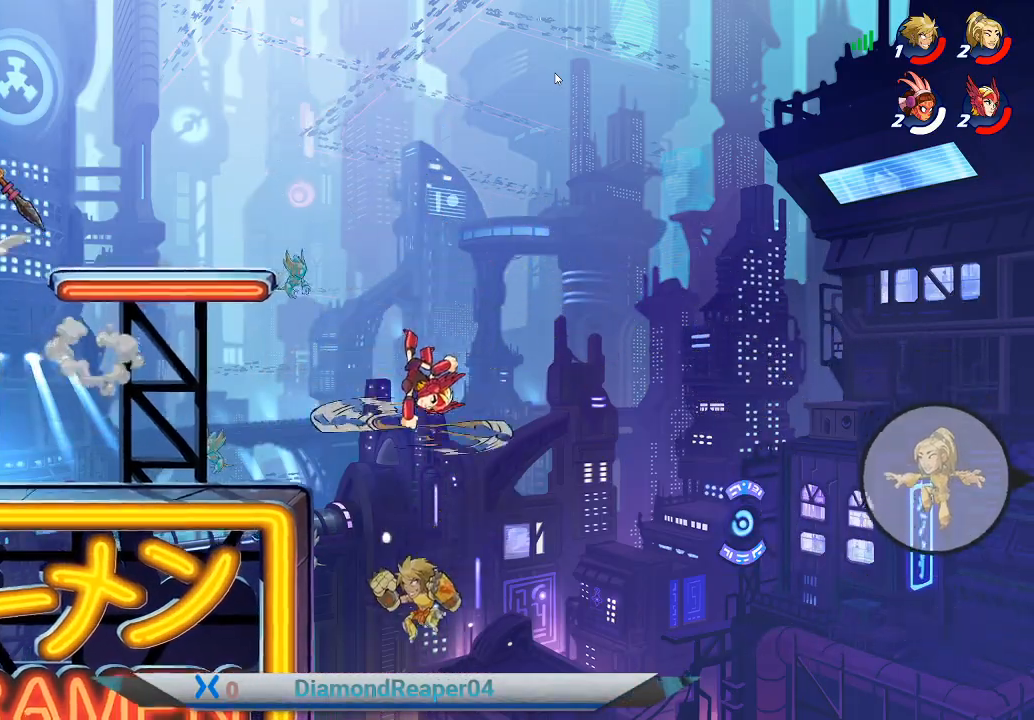
{"buttons": [], "left_stick": "left", "right_stick": "center", "events": [[33, "B", "up"], [133, "A", "down"], [233, "A", "up"], [333, "A", "down"], [467, "A", "up"]]}
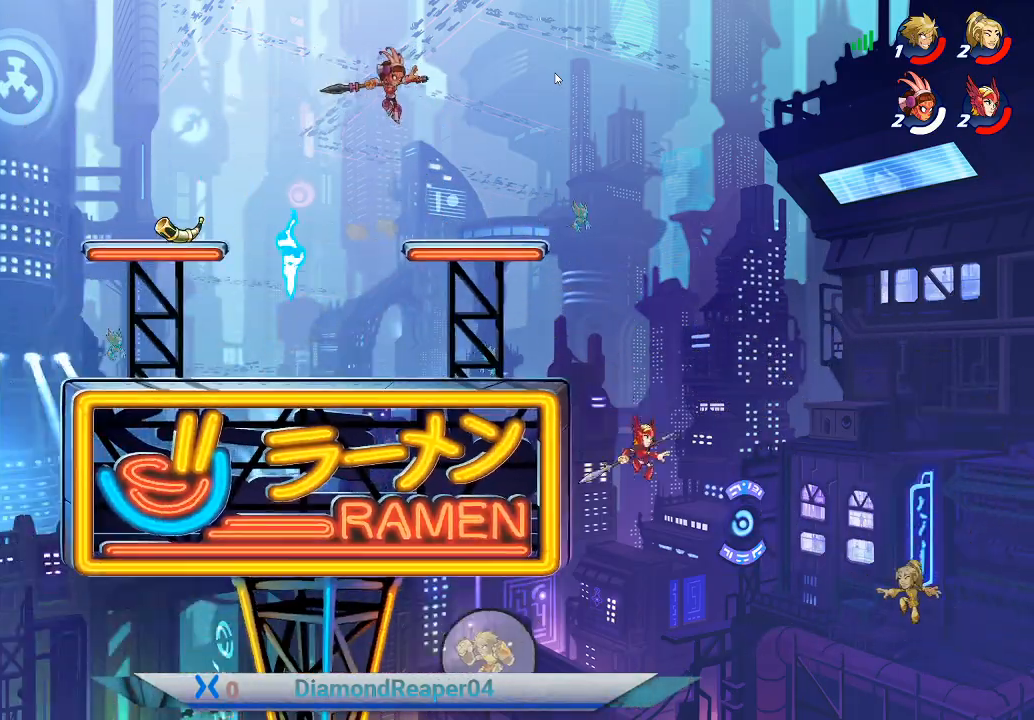
{"buttons": ["A"], "left_stick": "center", "right_stick": "center", "events": [[67, "left_stick", "up"], [167, "A", "down"], [167, "left_stick", "center"], [267, "A", "up"], [333, "A", "down"], [433, "A", "up"], [500, "A", "down"]]}
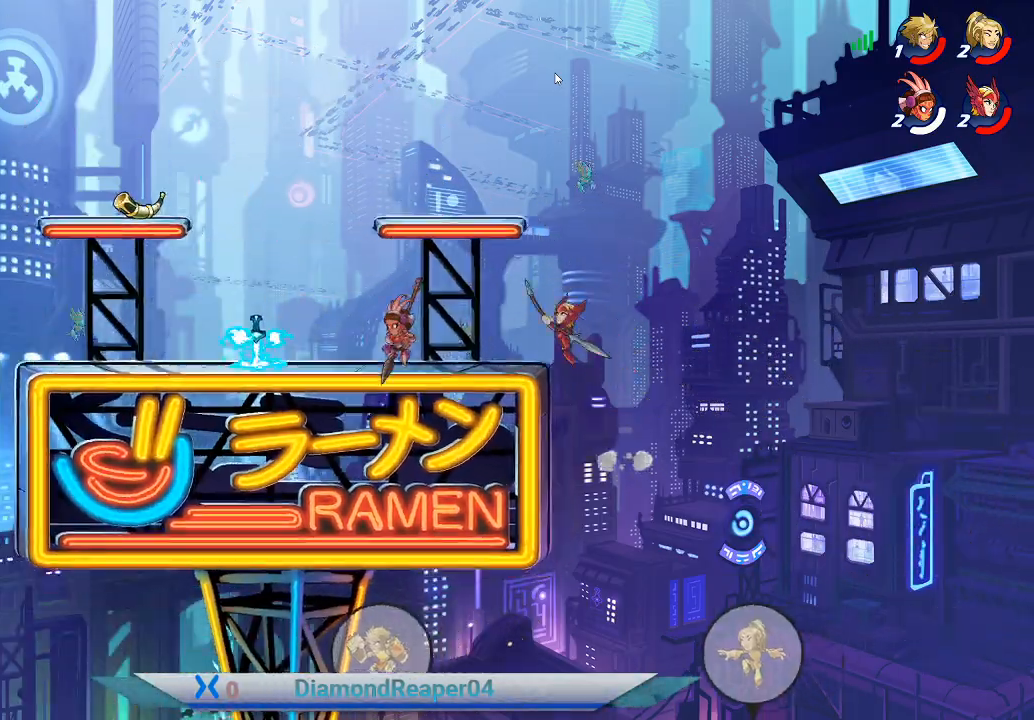
{"buttons": [], "left_stick": "center", "right_stick": "center", "events": [[300, "A", "up"]]}